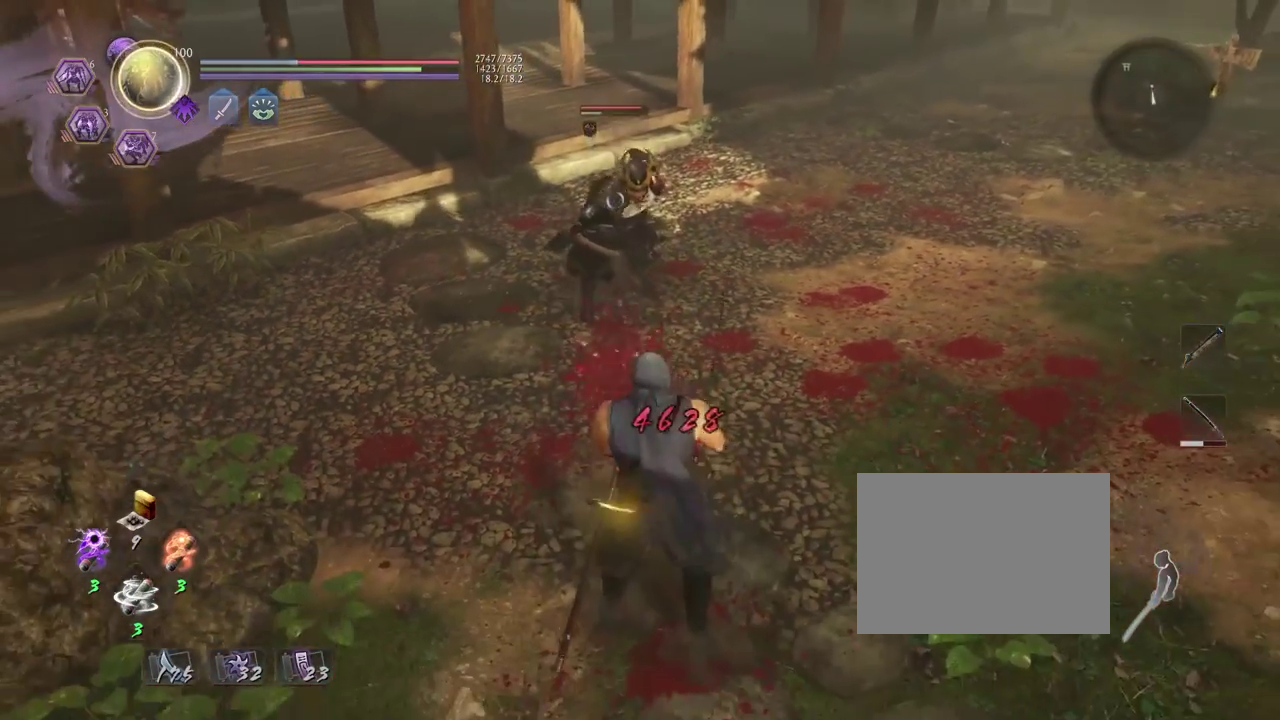
Gameplay with a controller (PlayStation layout); each line is a JSON object with the inputs held at the frame after it (dt_ms = milliseconds from this image to that frame). "events" lists button and stick changes between this image and that frame as [ms after this image, input, new state], when the widget could be followed in between.
{"dt_ms": 400, "buttons": [], "left_stick": "center", "right_stick": "center", "events": [[50, "left_stick", "up-left"], [167, "left_stick", "up"], [250, "left_stick", "center"]]}
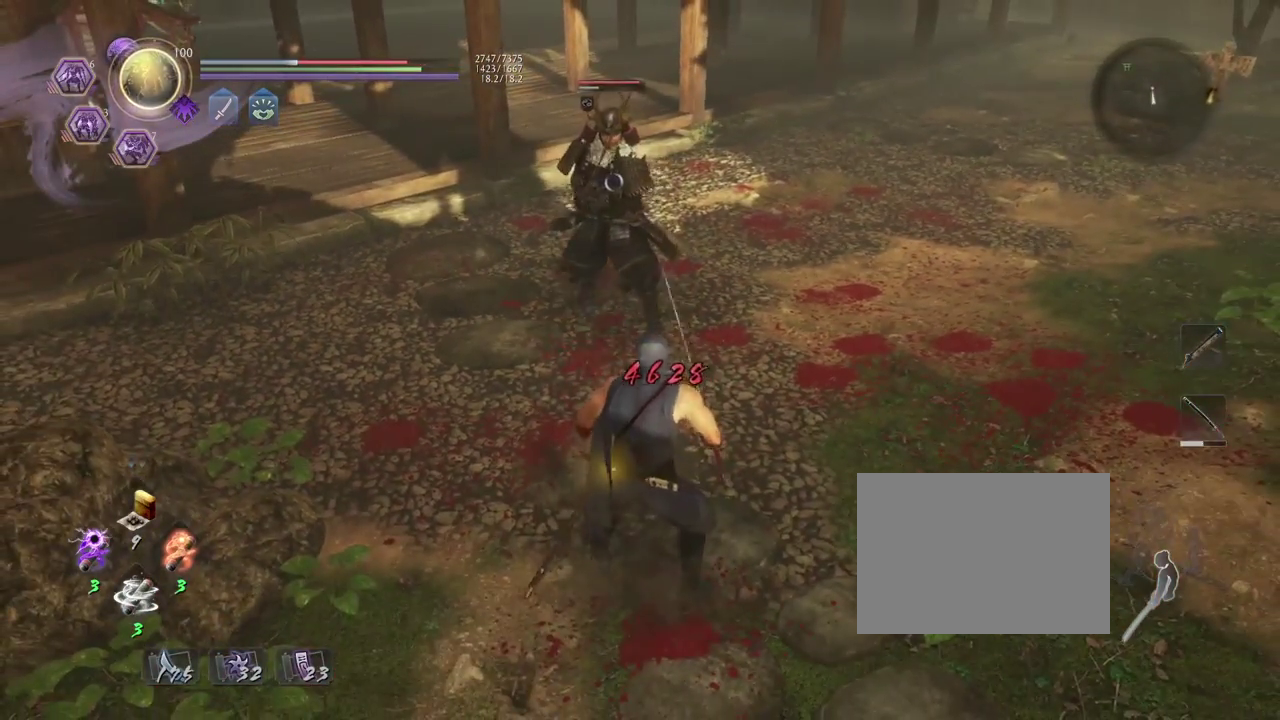
{"dt_ms": 500, "buttons": [], "left_stick": "up-right", "right_stick": "center", "events": [[283, "left_stick", "up-right"], [333, "left_stick", "up"], [450, "left_stick", "up-right"]]}
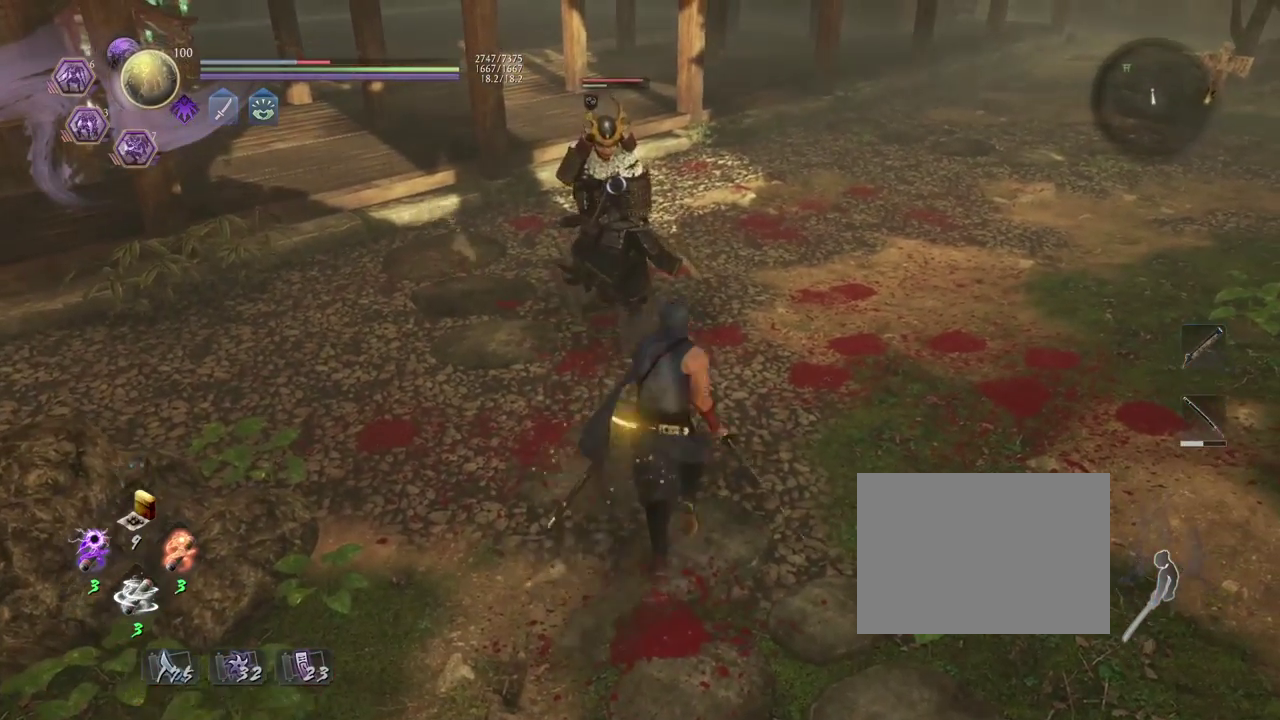
{"dt_ms": 500, "buttons": [], "left_stick": "down-right", "right_stick": "center"}
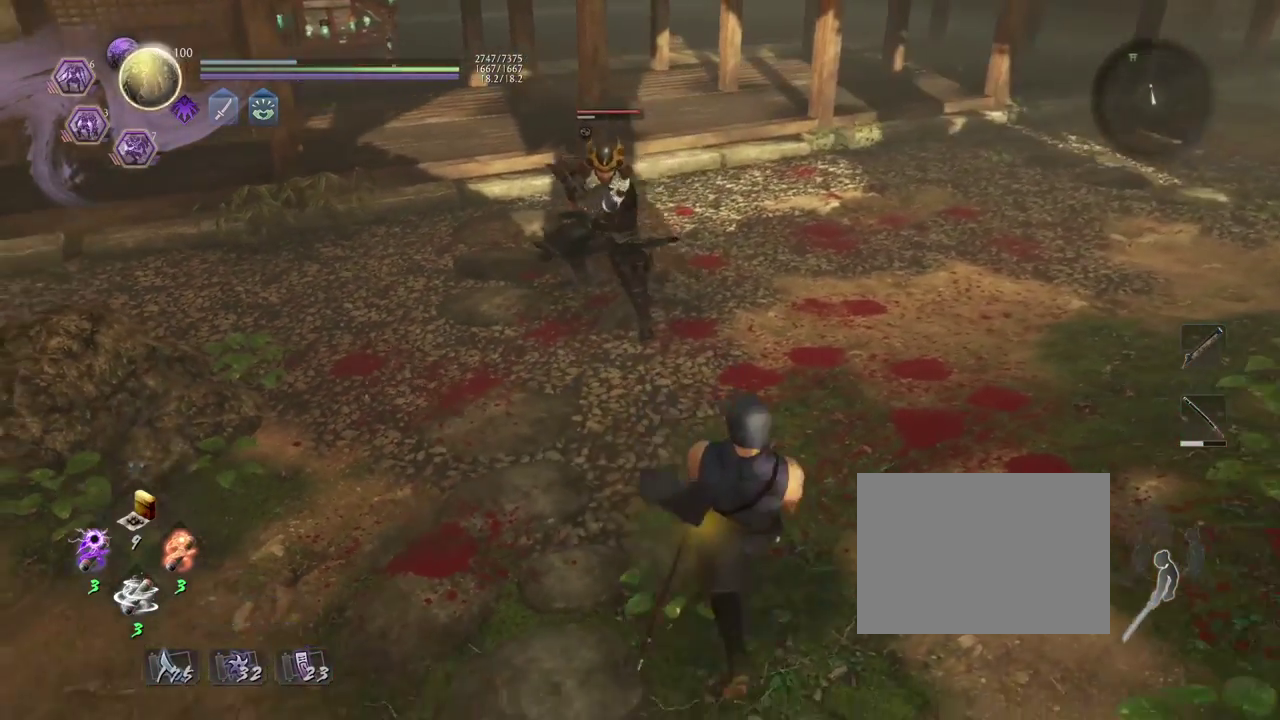
{"dt_ms": 300, "buttons": [], "left_stick": "right", "right_stick": "center", "events": [[250, "left_stick", "right"]]}
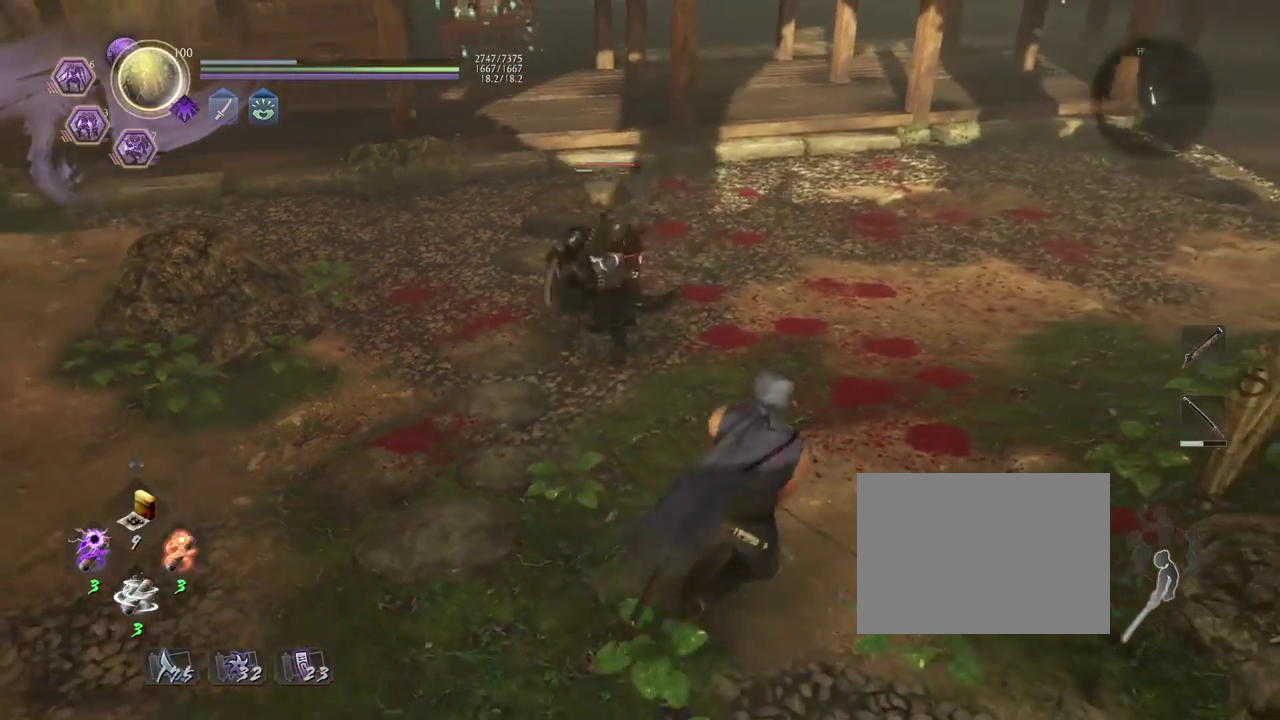
{"dt_ms": 700, "buttons": [], "left_stick": "right", "right_stick": "center", "events": [[133, "left_stick", "up-right"], [317, "L1", "down"], [400, "CROSS", "down"], [550, "CROSS", "up"], [583, "L1", "up"], [700, "left_stick", "right"]]}
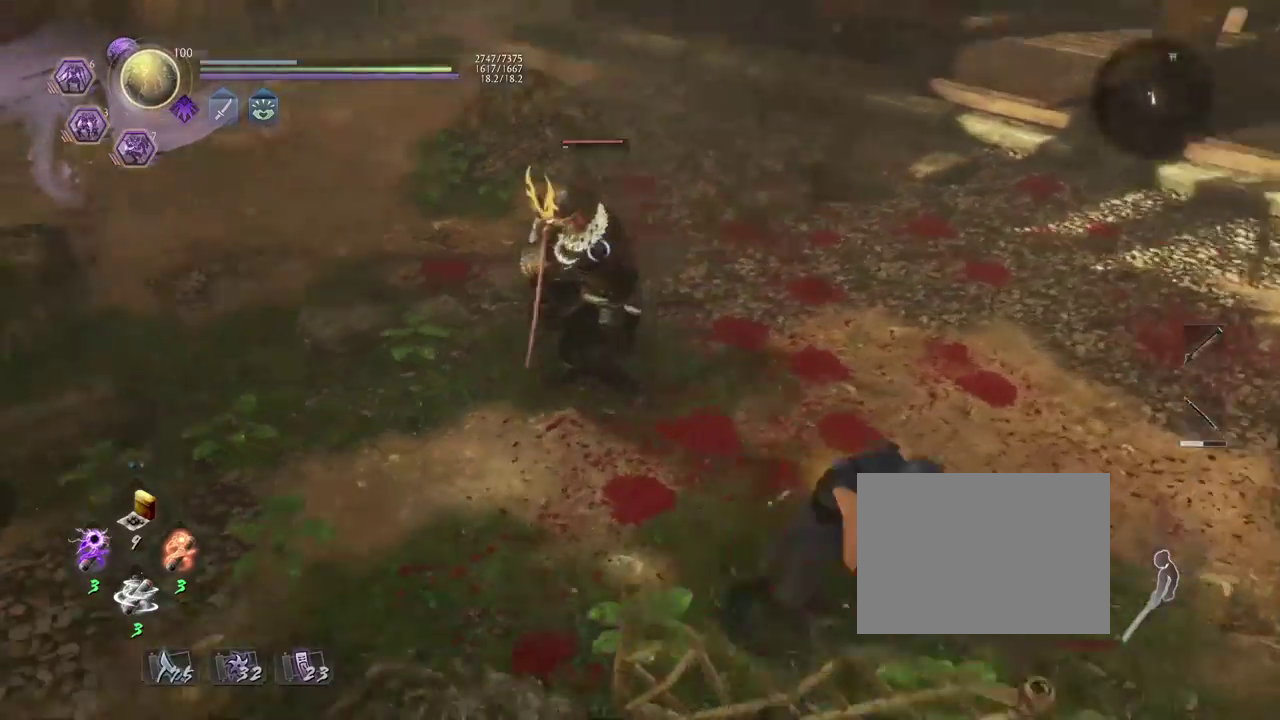
{"dt_ms": 500, "buttons": [], "left_stick": "right", "right_stick": "center", "events": []}
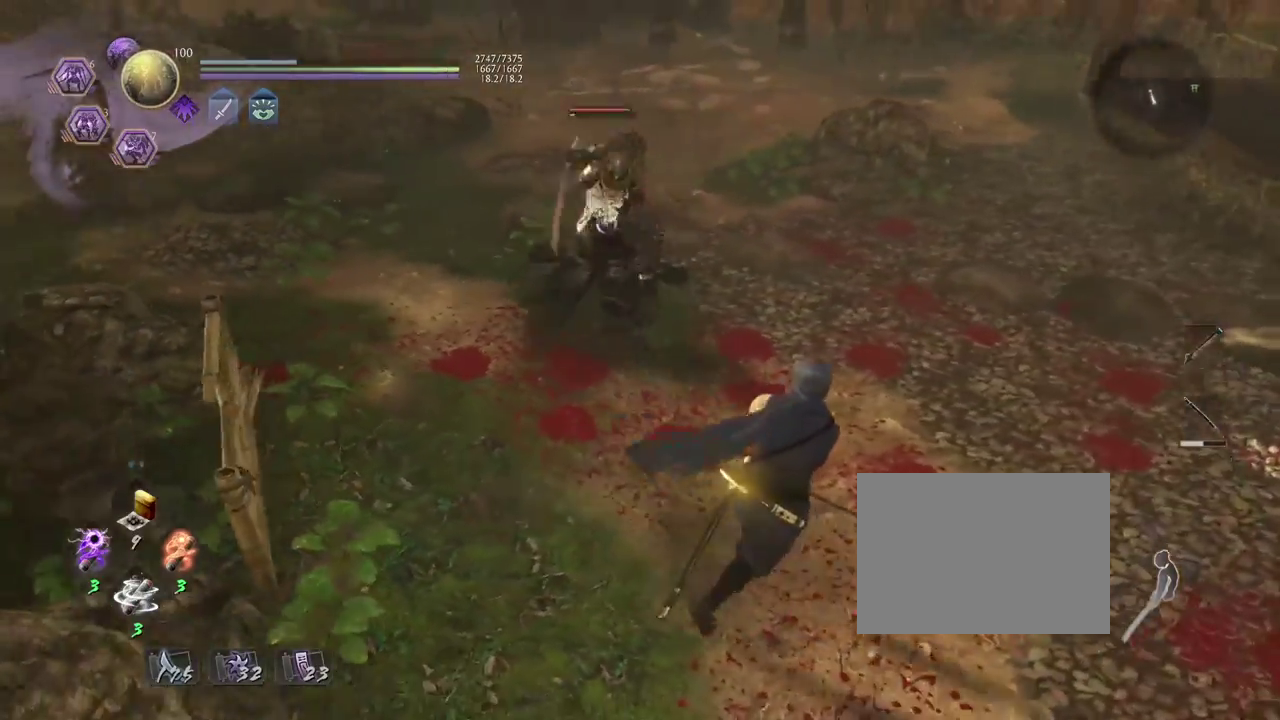
{"dt_ms": 300, "buttons": [], "left_stick": "right", "right_stick": "center", "events": []}
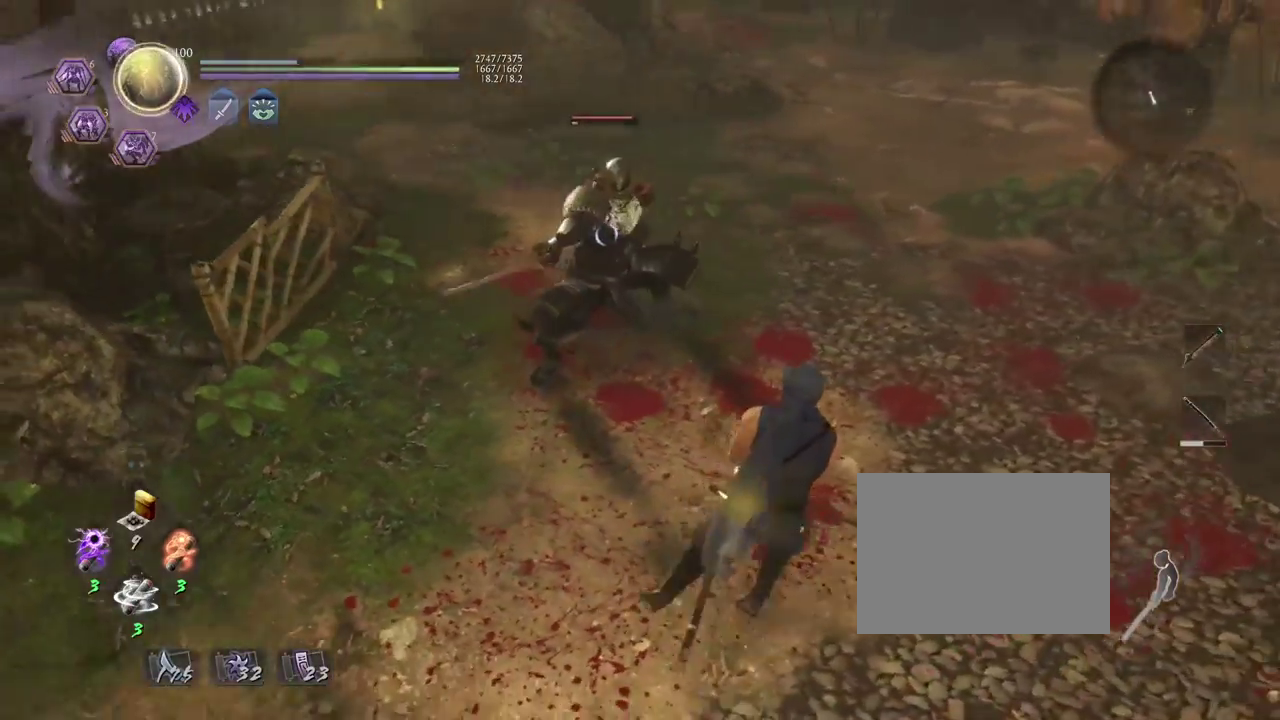
{"dt_ms": 700, "buttons": [], "left_stick": "center", "right_stick": "center", "events": [[383, "left_stick", "center"]]}
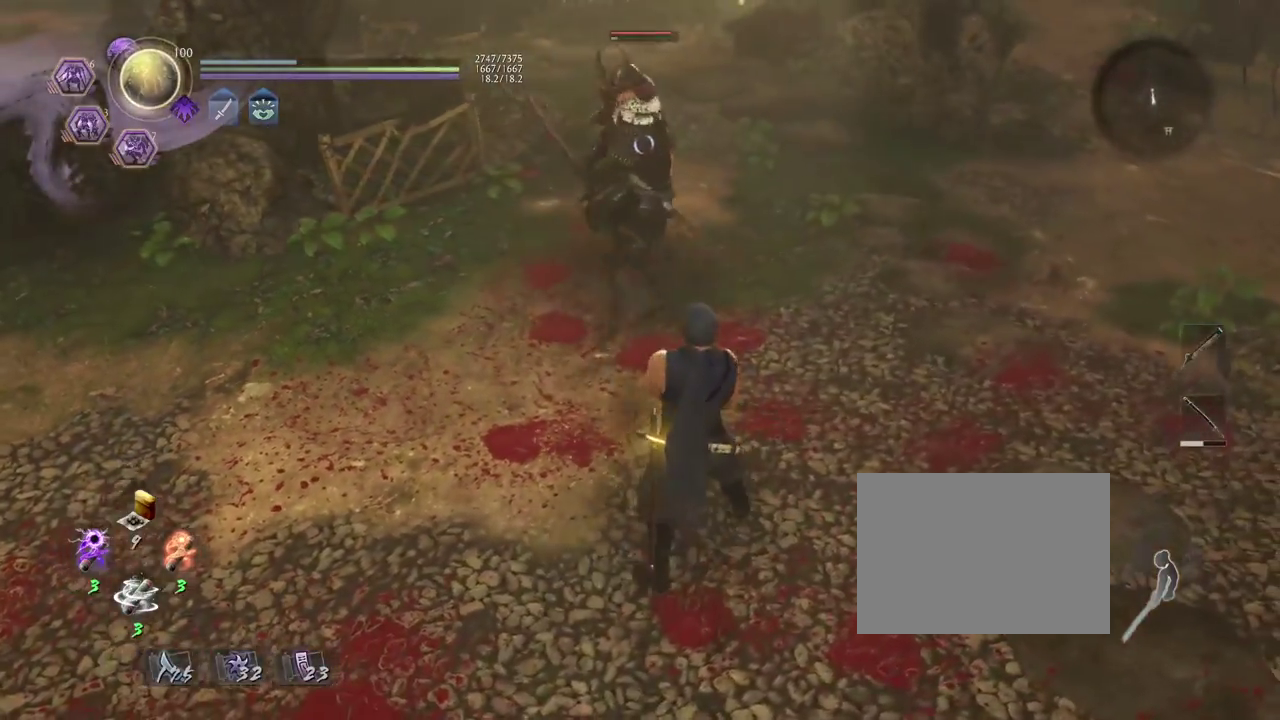
{"dt_ms": 500, "buttons": [], "left_stick": "left", "right_stick": "center", "events": [[200, "left_stick", "left"]]}
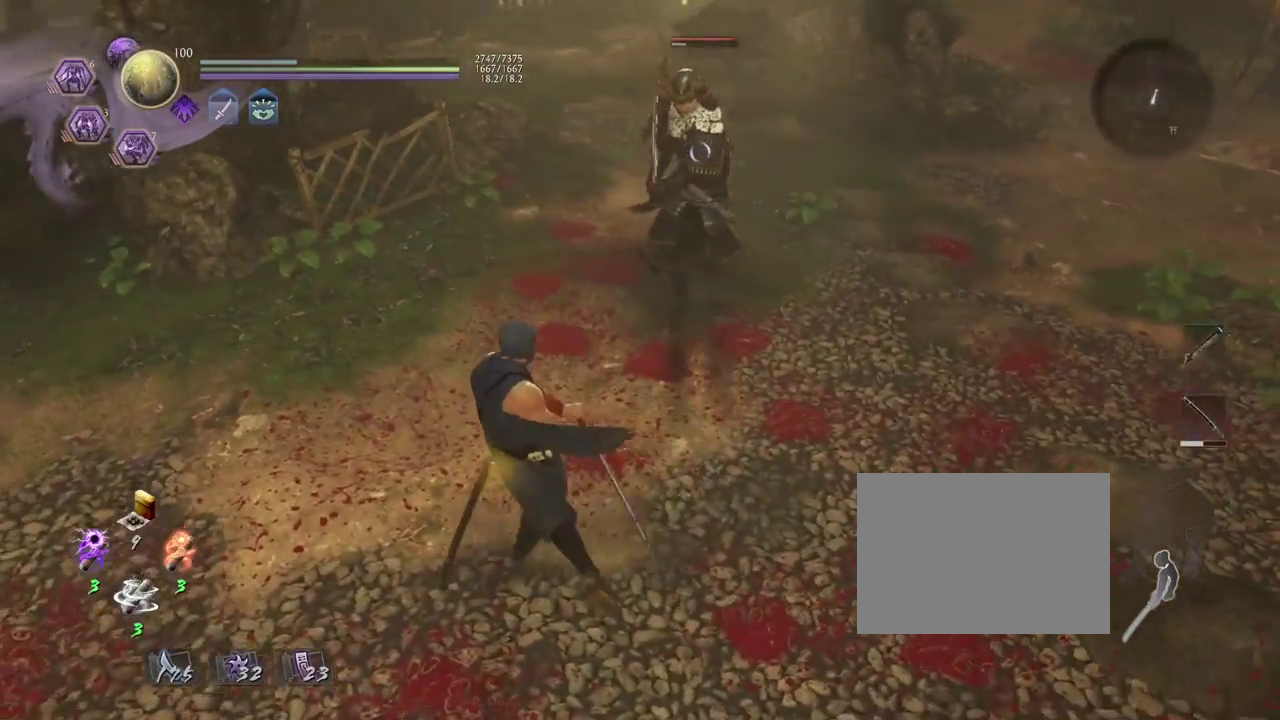
{"dt_ms": 300, "buttons": [], "left_stick": "down", "right_stick": "center", "events": [[17, "left_stick", "down-left"], [133, "left_stick", "down"]]}
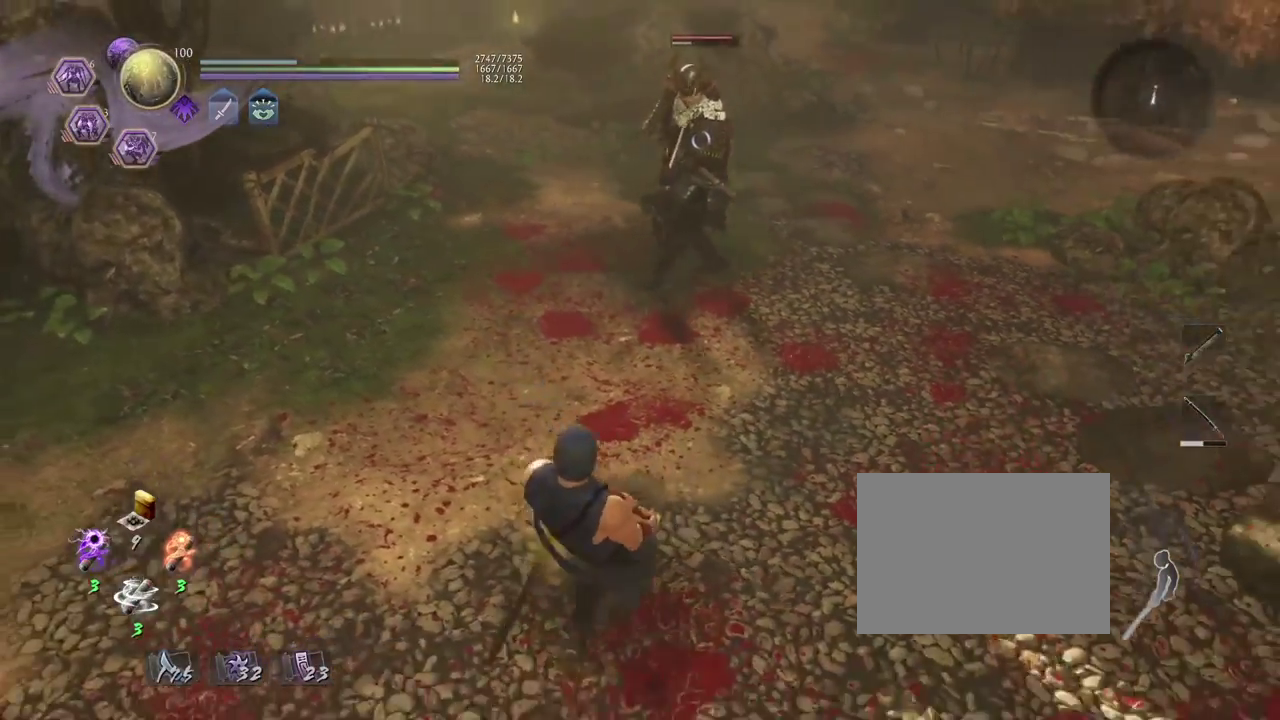
{"dt_ms": 700, "buttons": [], "left_stick": "up", "right_stick": "center", "events": [[83, "left_stick", "left"], [283, "left_stick", "up-left"], [417, "left_stick", "up"]]}
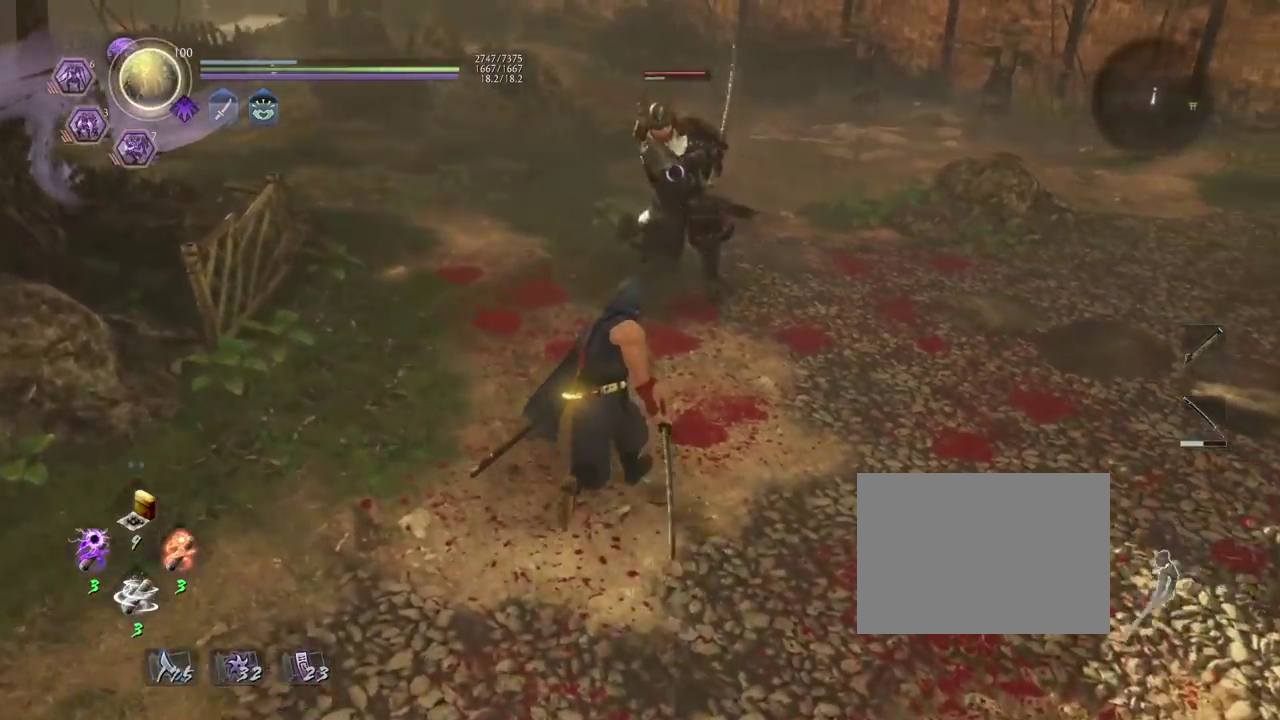
{"dt_ms": 500, "buttons": [], "left_stick": "down", "right_stick": "center", "events": [[50, "left_stick", "up-left"], [167, "left_stick", "down"]]}
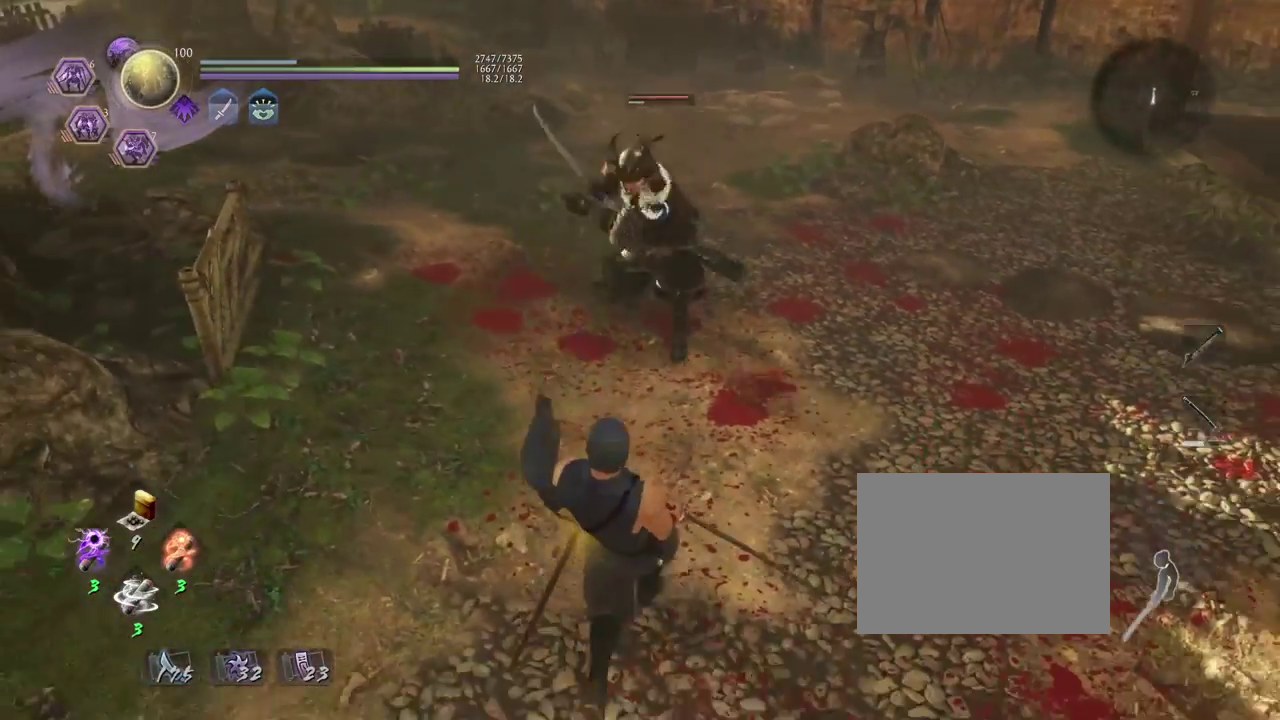
{"dt_ms": 300, "buttons": [], "left_stick": "down-left", "right_stick": "center", "events": [[283, "left_stick", "down-left"]]}
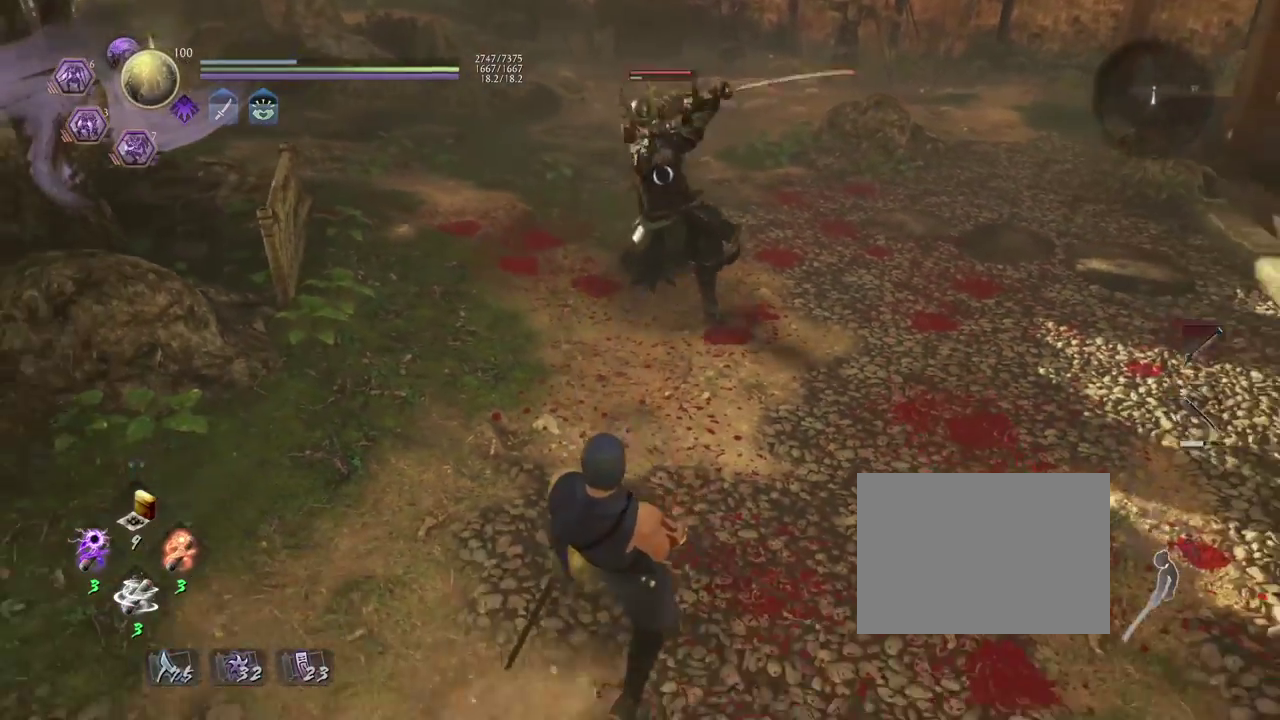
{"dt_ms": 700, "buttons": [], "left_stick": "center", "right_stick": "center", "events": [[317, "left_stick", "down"], [417, "left_stick", "center"]]}
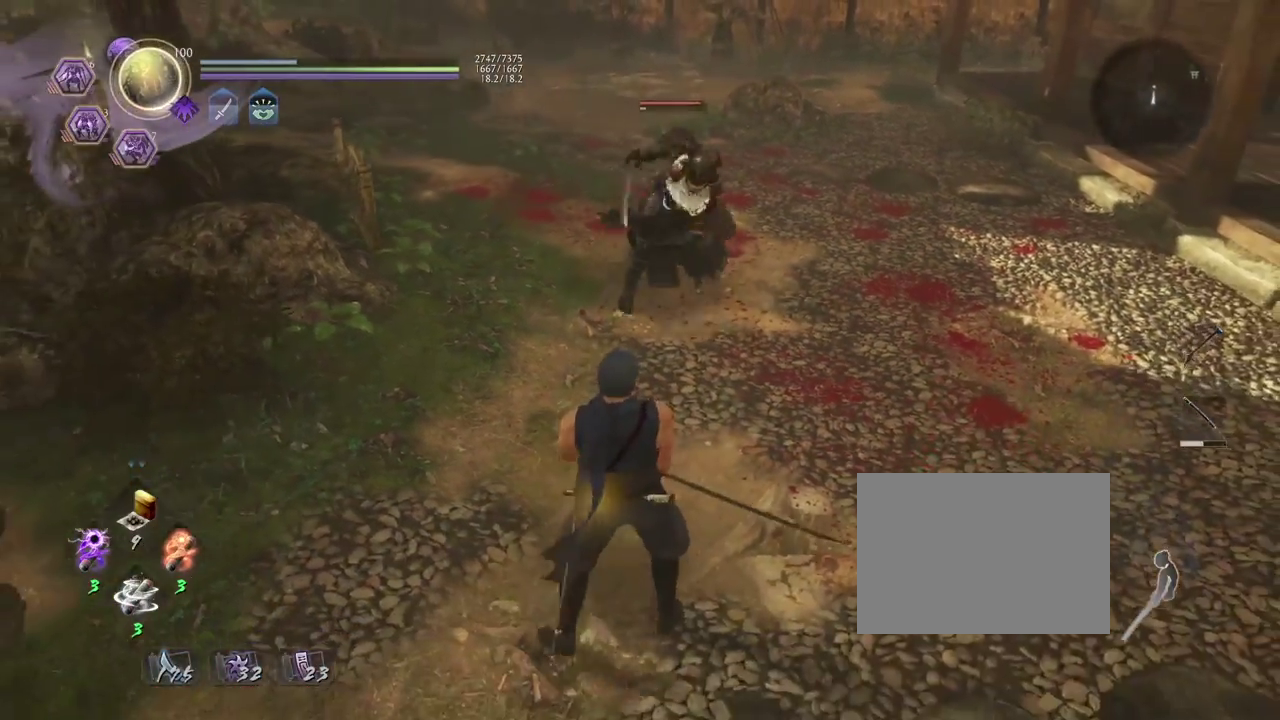
{"dt_ms": 500, "buttons": [], "left_stick": "center", "right_stick": "center", "events": [[83, "left_stick", "left"], [250, "left_stick", "center"], [383, "TRIANGLE", "down"], [483, "TRIANGLE", "up"]]}
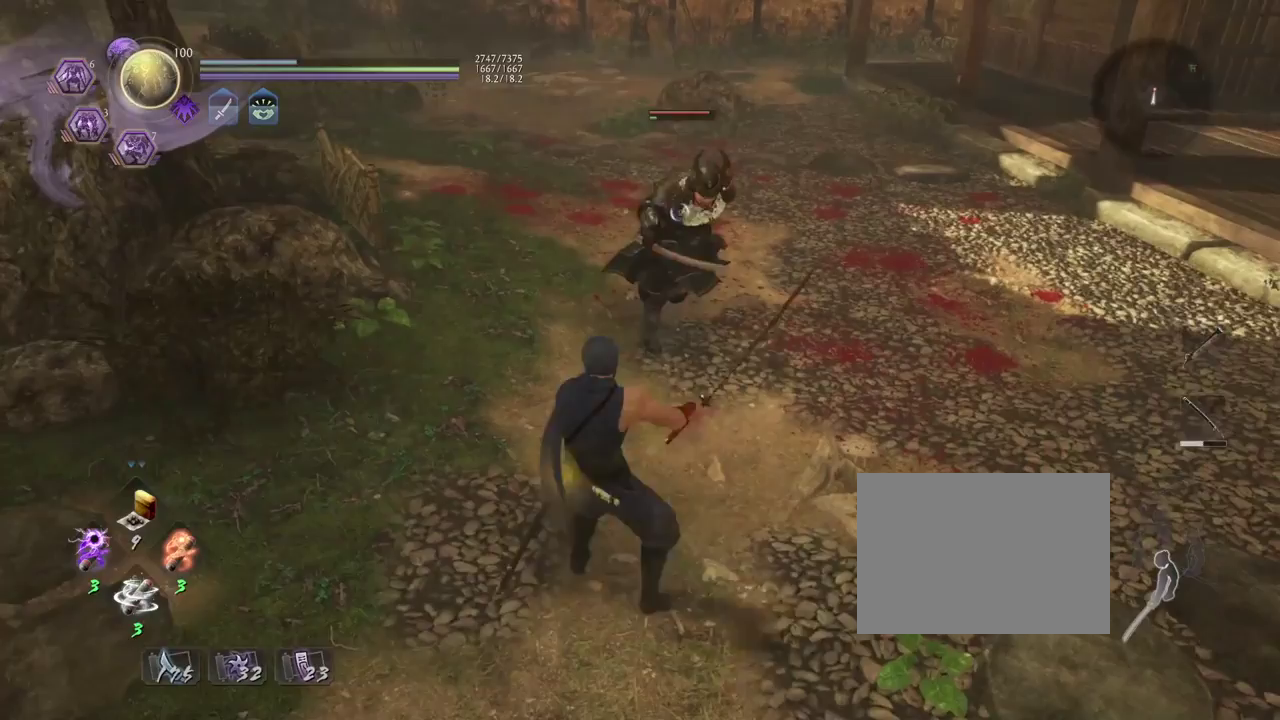
{"dt_ms": 300, "buttons": [], "left_stick": "center", "right_stick": "center", "events": []}
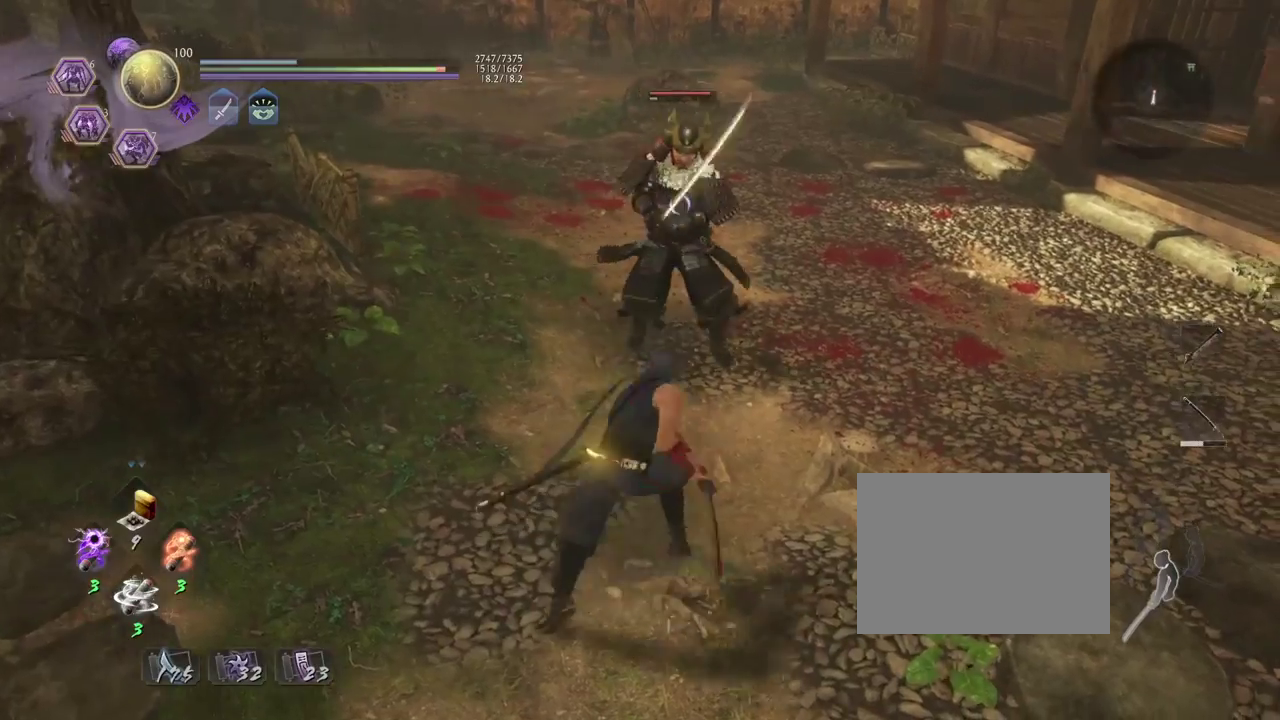
{"dt_ms": 700, "buttons": [], "left_stick": "center", "right_stick": "center", "events": [[233, "SQUARE", "down"], [300, "SQUARE", "up"]]}
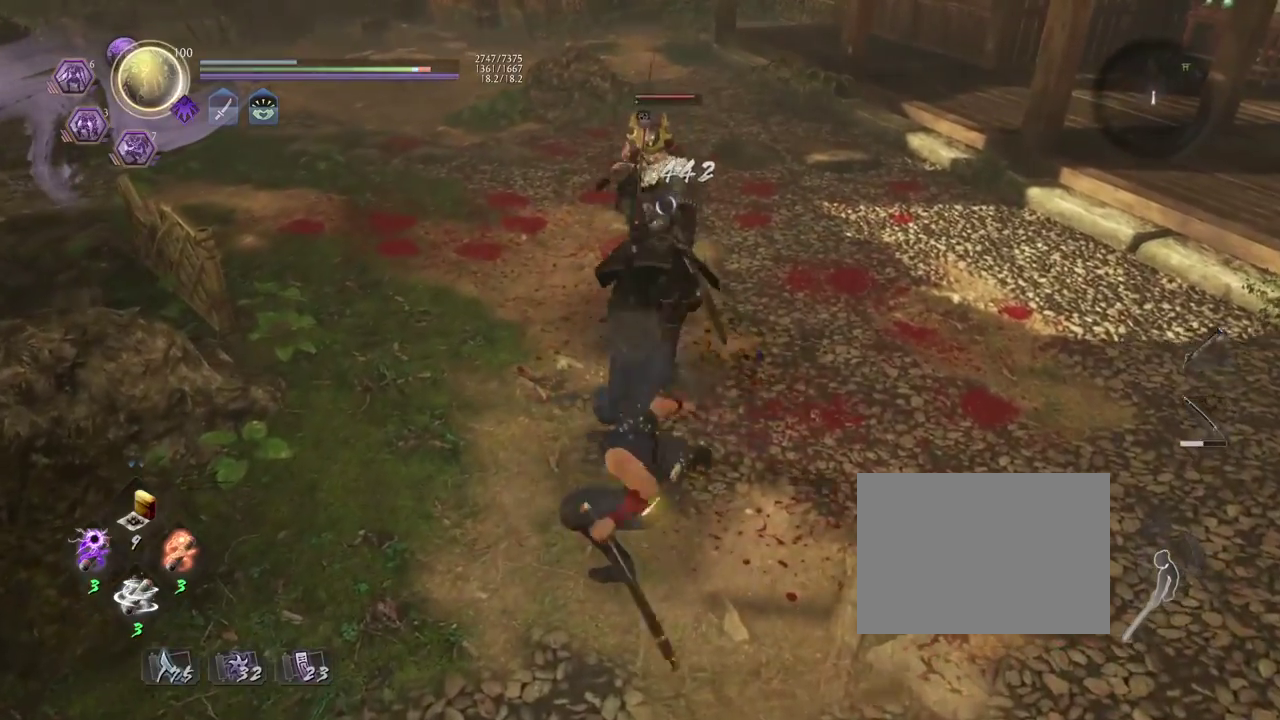
{"dt_ms": 500, "buttons": [], "left_stick": "center", "right_stick": "center", "events": [[283, "TRIANGLE", "down"], [367, "TRIANGLE", "up"]]}
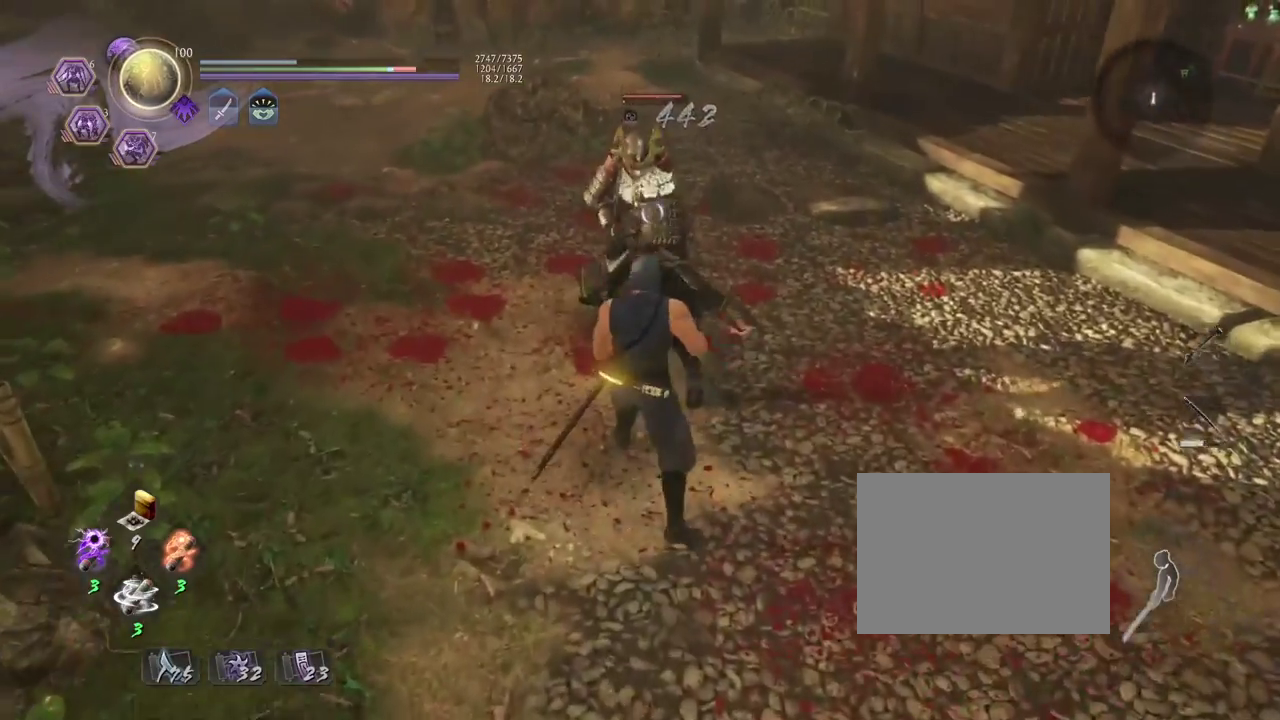
{"dt_ms": 300, "buttons": [], "left_stick": "center", "right_stick": "center", "events": []}
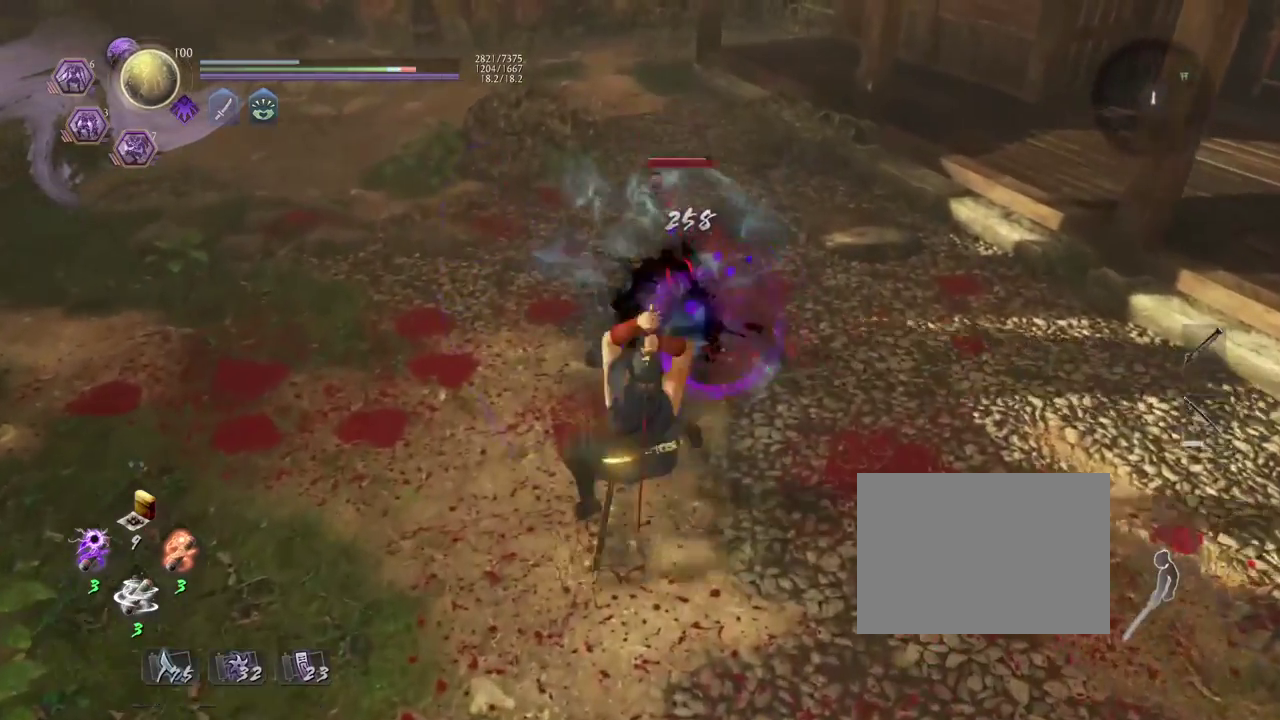
{"dt_ms": 700, "buttons": [], "left_stick": "center", "right_stick": "center", "events": []}
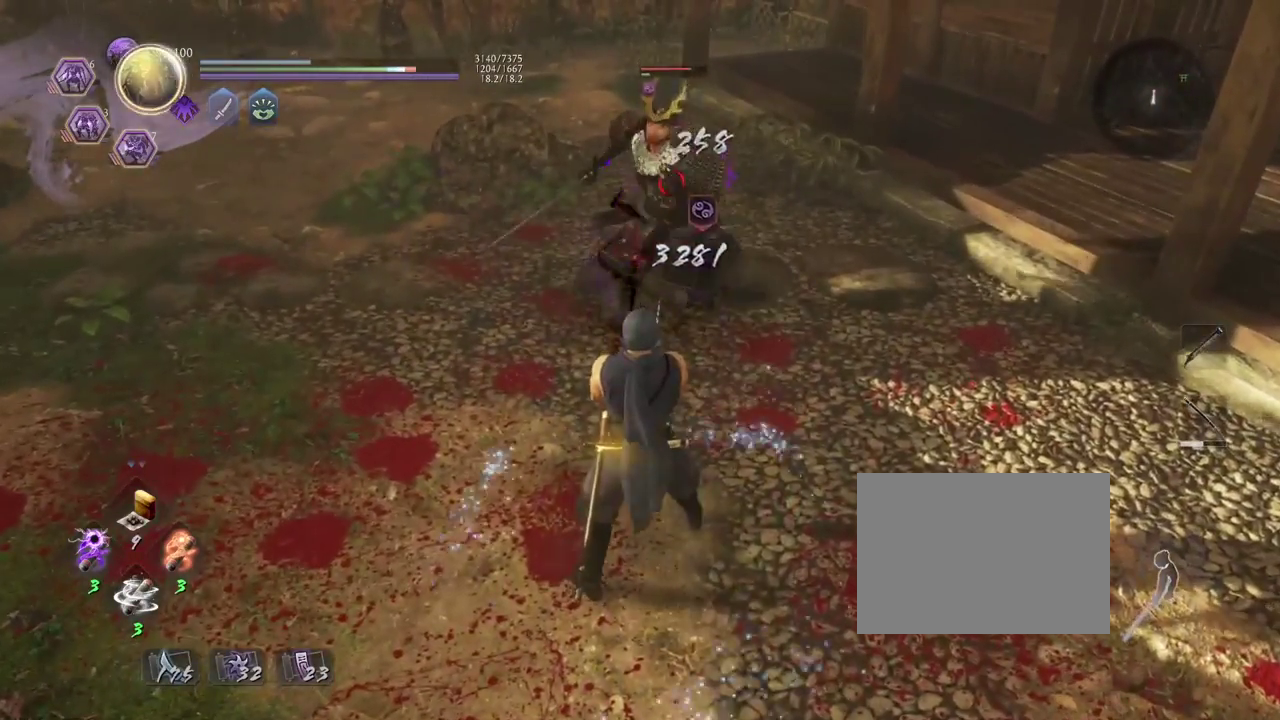
{"dt_ms": 500, "buttons": ["R1"], "left_stick": "center", "right_stick": "center", "events": [[367, "R1", "down"]]}
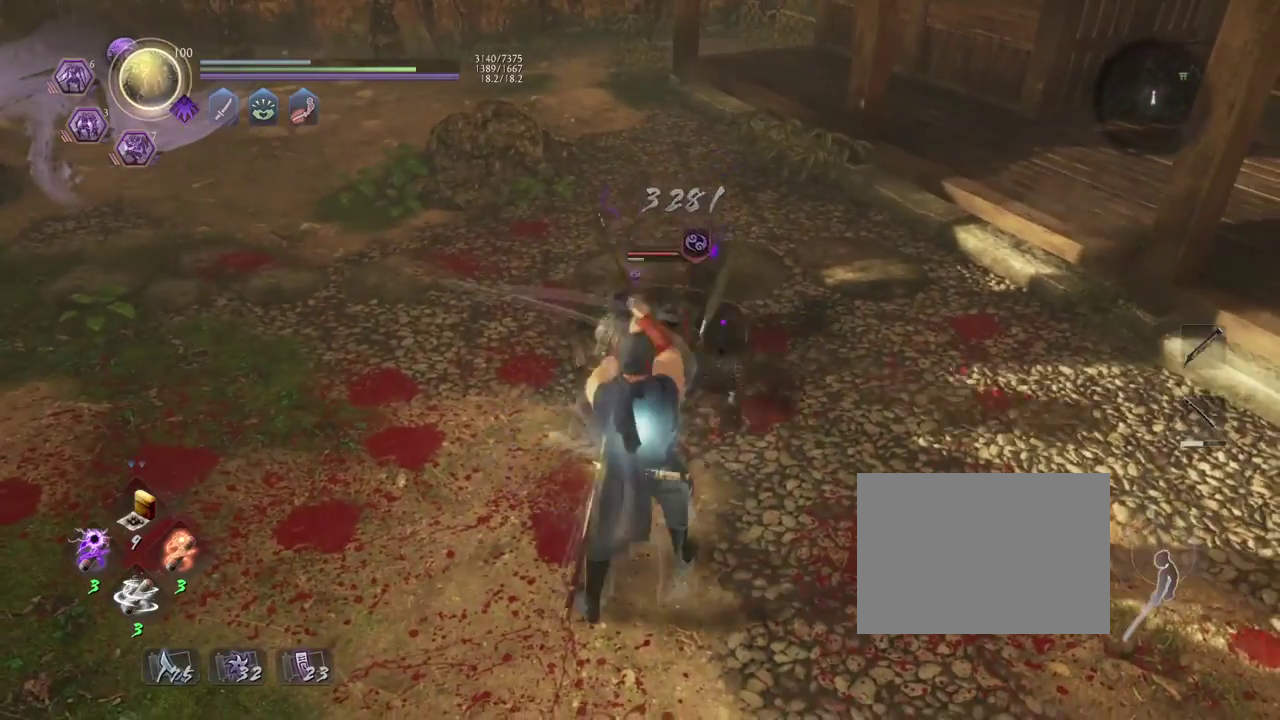
{"dt_ms": 400, "buttons": [], "left_stick": "center", "right_stick": "center", "events": [[17, "R1", "up"]]}
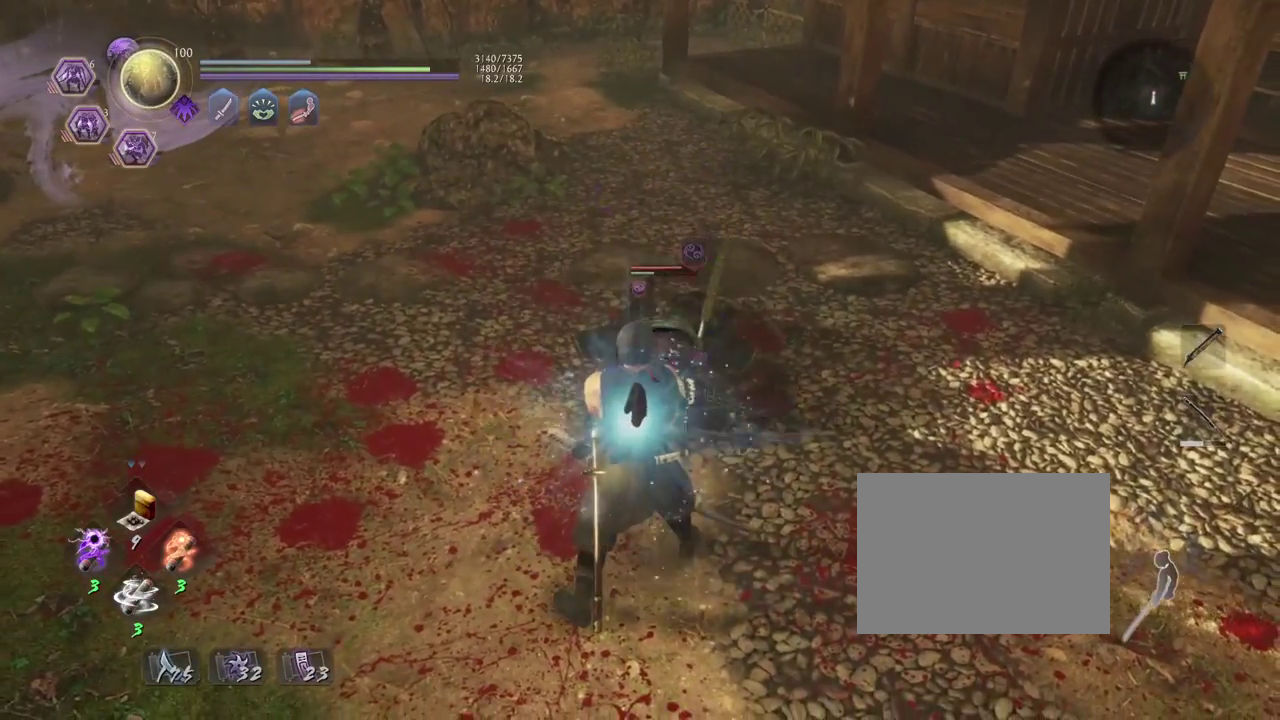
{"dt_ms": 600, "buttons": [], "left_stick": "down", "right_stick": "center", "events": [[450, "left_stick", "down"]]}
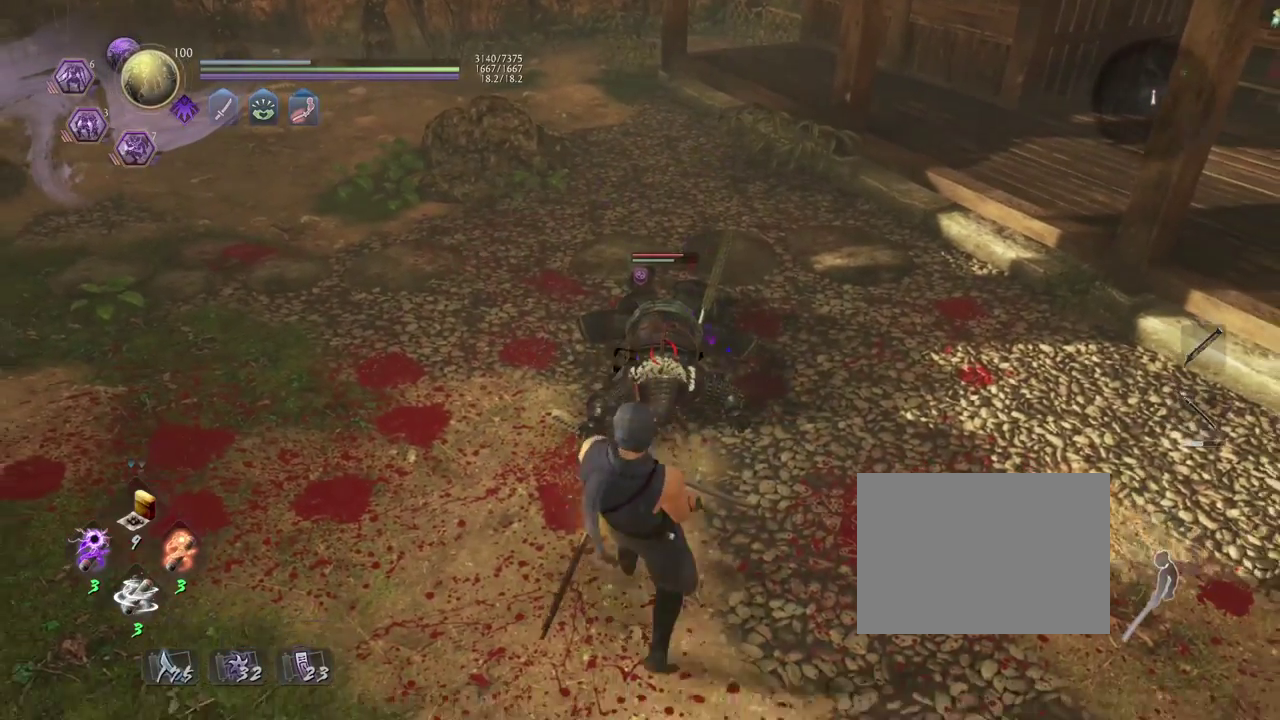
{"dt_ms": 300, "buttons": [], "left_stick": "down", "right_stick": "center", "events": []}
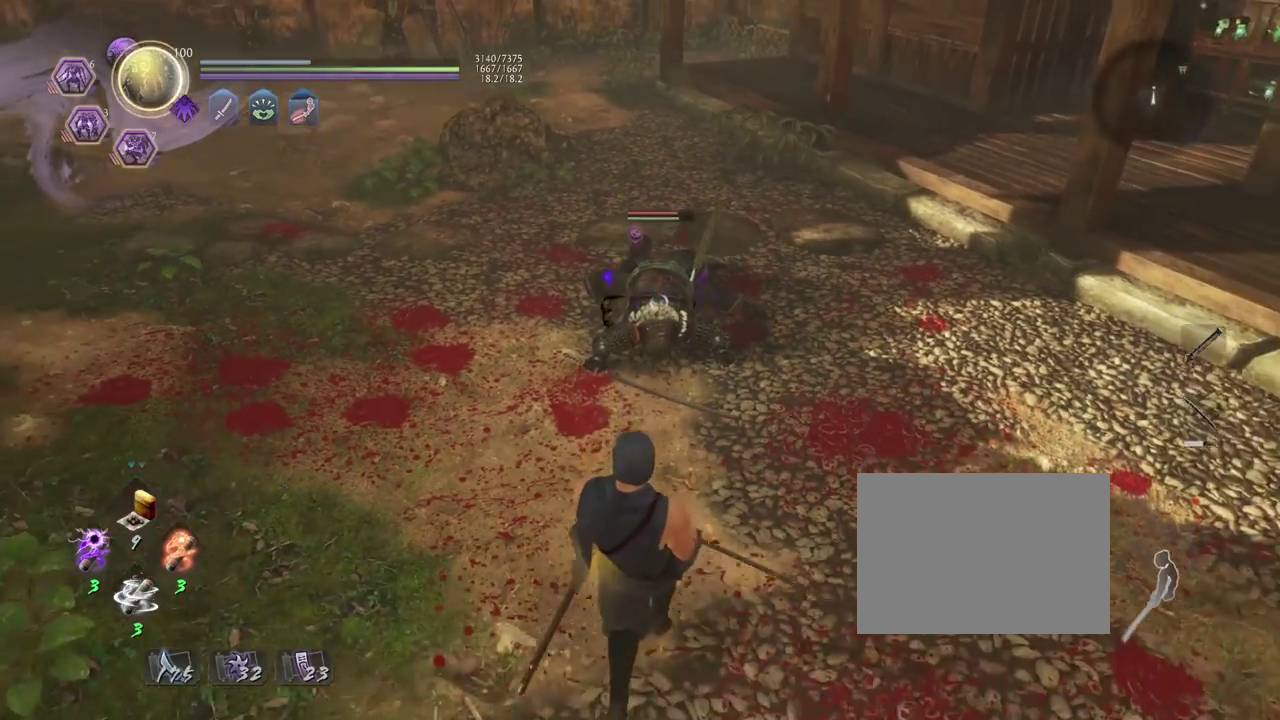
{"dt_ms": 800, "buttons": ["TRIANGLE"], "left_stick": "down", "right_stick": "center", "events": [[183, "left_stick", "center"], [333, "left_stick", "up"], [633, "left_stick", "center"], [667, "R1", "down"], [683, "left_stick", "down-right"], [700, "TRIANGLE", "down"], [750, "left_stick", "down"], [800, "R1", "up"]]}
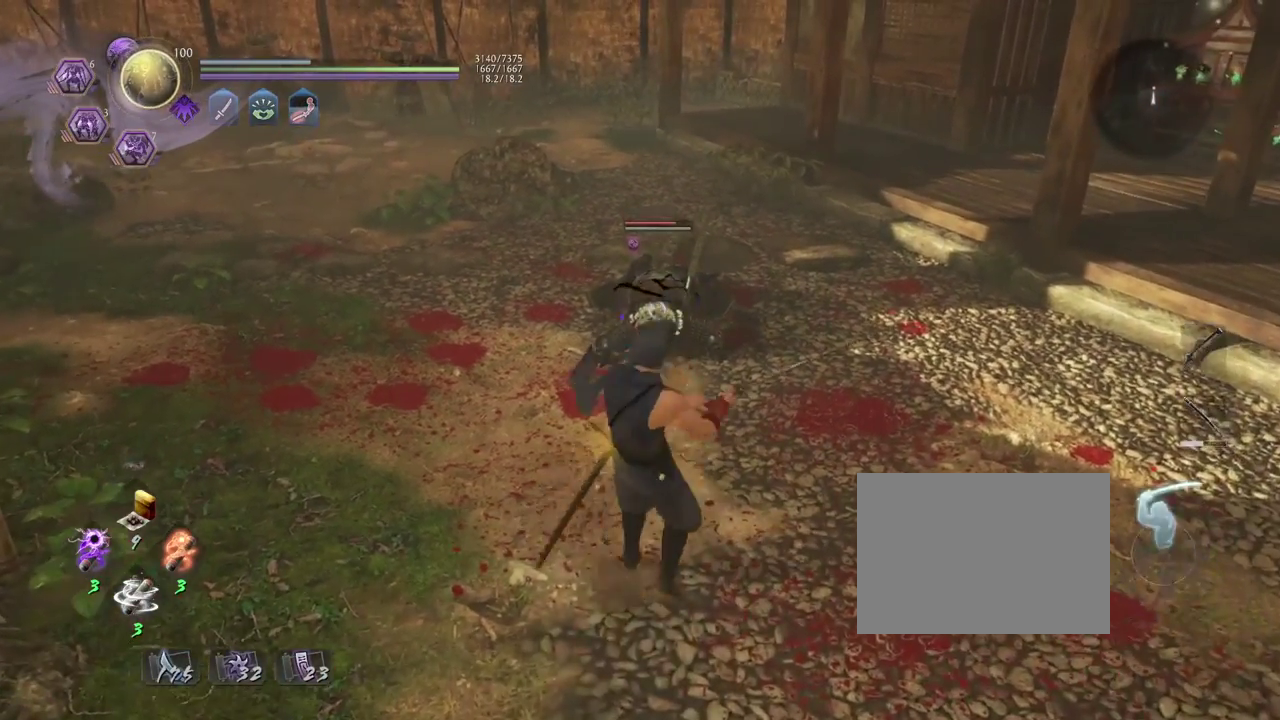
{"dt_ms": 400, "buttons": [], "left_stick": "center", "right_stick": "center", "events": [[17, "TRIANGLE", "up"], [150, "left_stick", "left"], [283, "left_stick", "up-left"], [400, "left_stick", "center"]]}
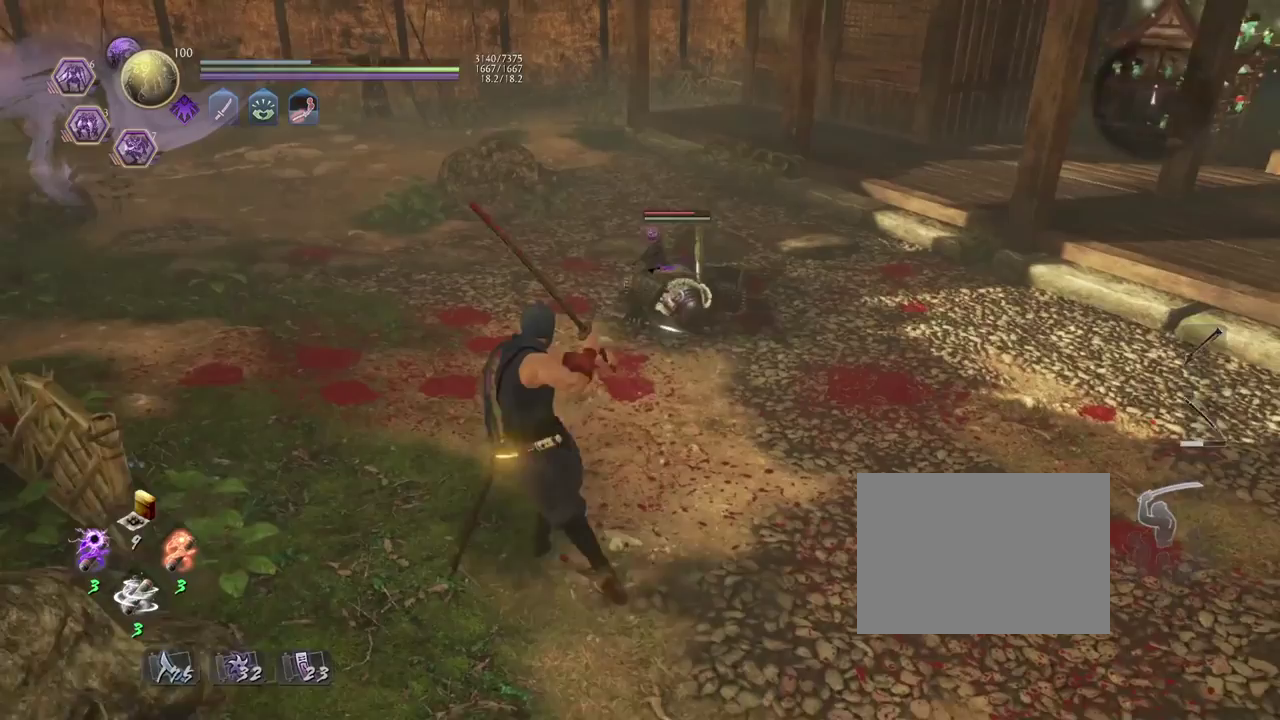
{"dt_ms": 300, "buttons": ["CROSS", "R1"], "left_stick": "center", "right_stick": "center", "events": [[233, "R1", "down"], [250, "CROSS", "down"]]}
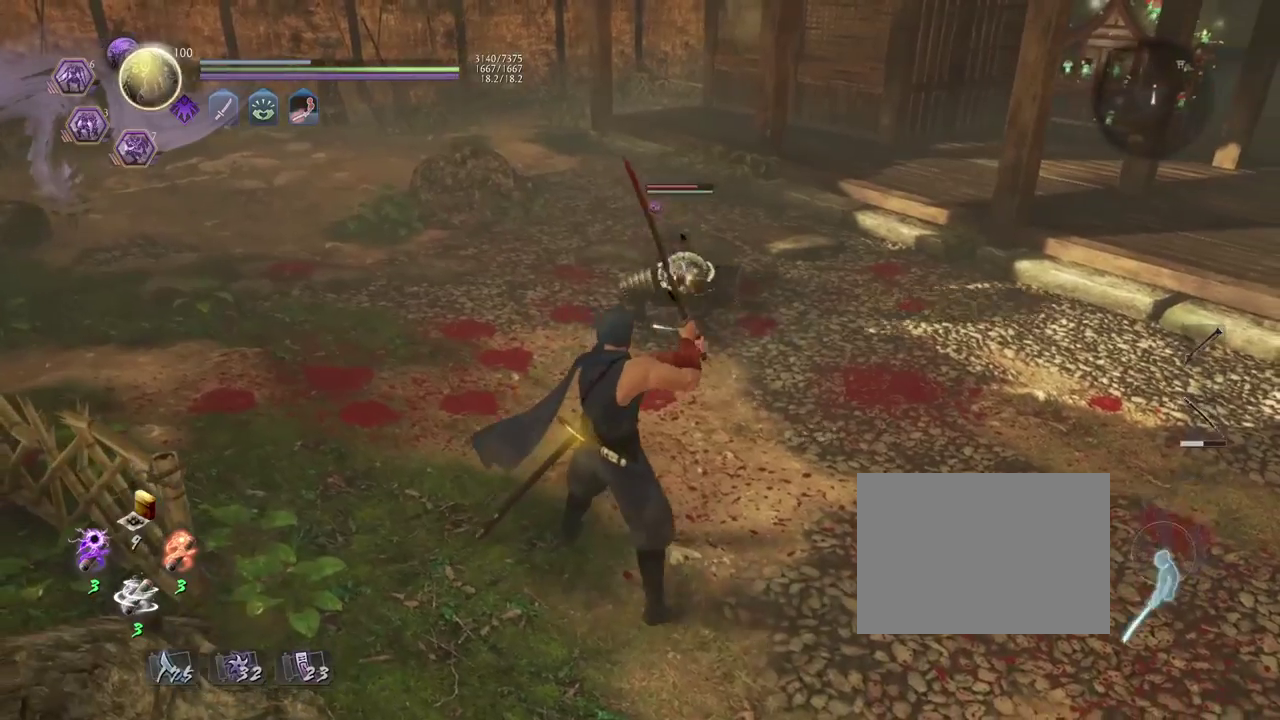
{"dt_ms": 800, "buttons": [], "left_stick": "center", "right_stick": "center", "events": [[50, "R1", "up"], [67, "left_stick", "up-right"], [100, "CROSS", "up"], [117, "left_stick", "up"], [183, "left_stick", "up-right"], [350, "left_stick", "center"], [417, "TRIANGLE", "down"], [517, "TRIANGLE", "up"]]}
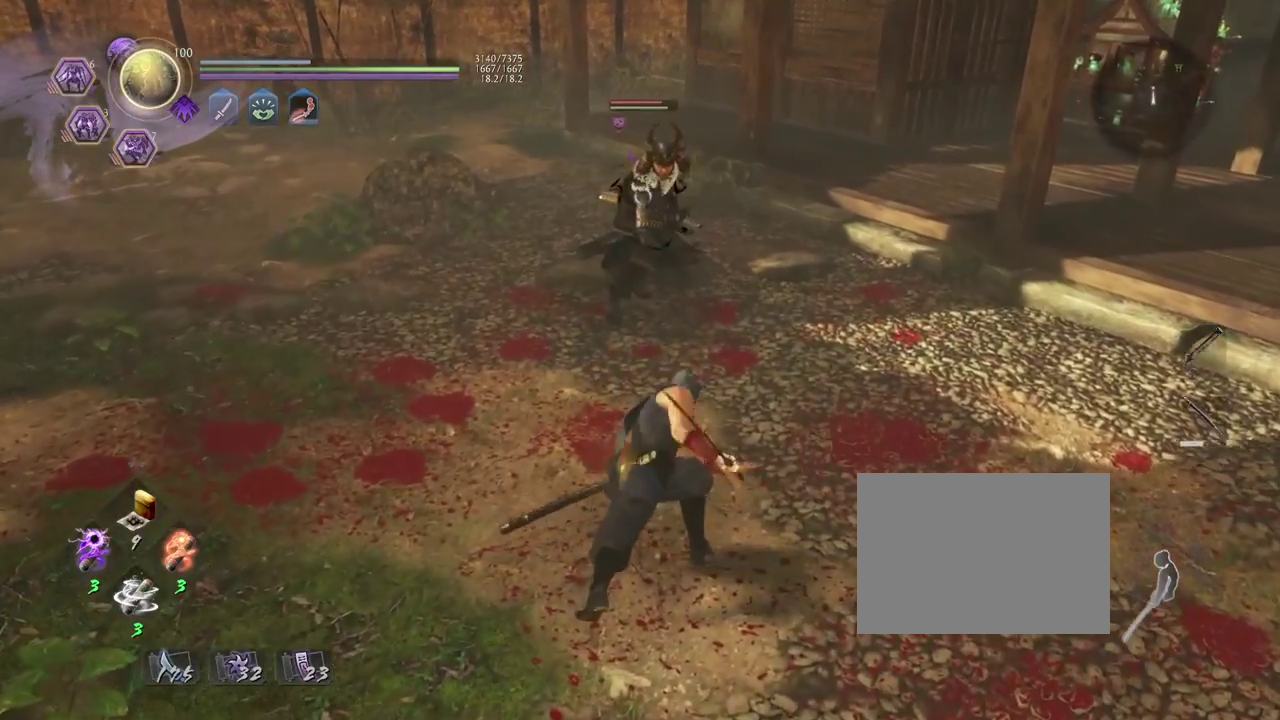
{"dt_ms": 400, "buttons": [], "left_stick": "center", "right_stick": "center", "events": []}
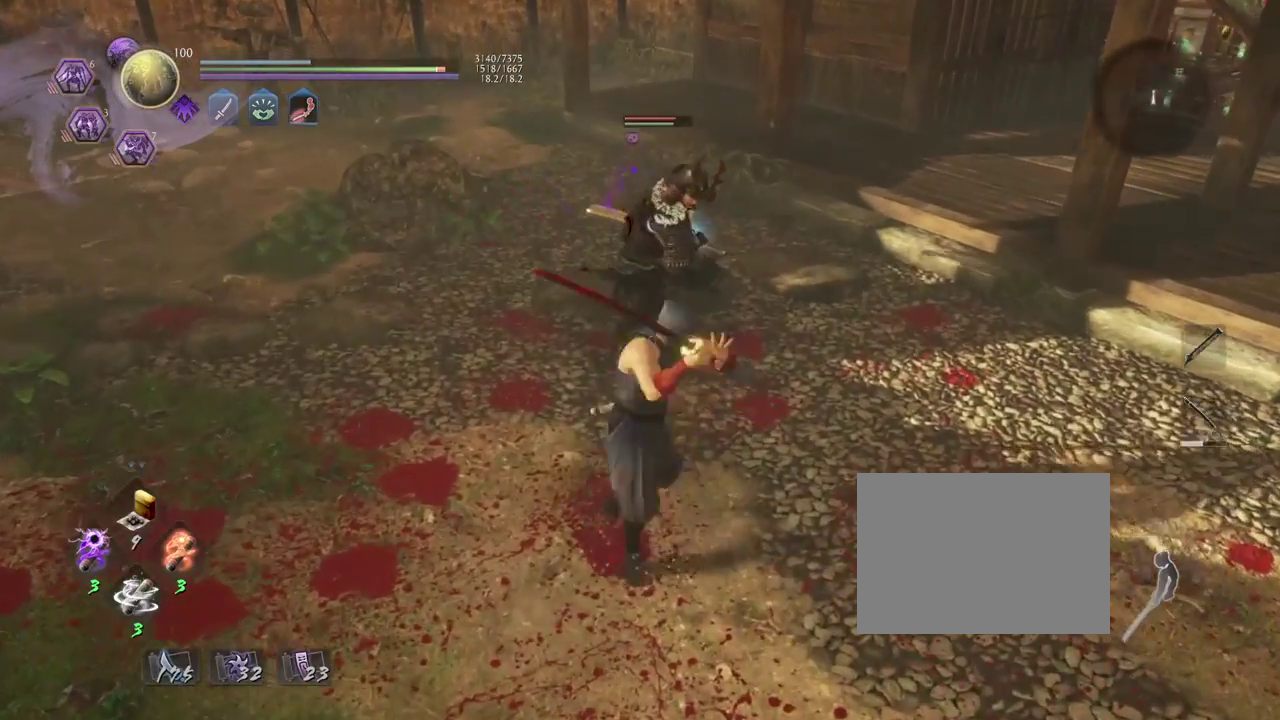
{"dt_ms": 300, "buttons": [], "left_stick": "center", "right_stick": "center", "events": [[83, "R1", "down"], [117, "SQUARE", "down"], [200, "SQUARE", "up"], [217, "R1", "up"]]}